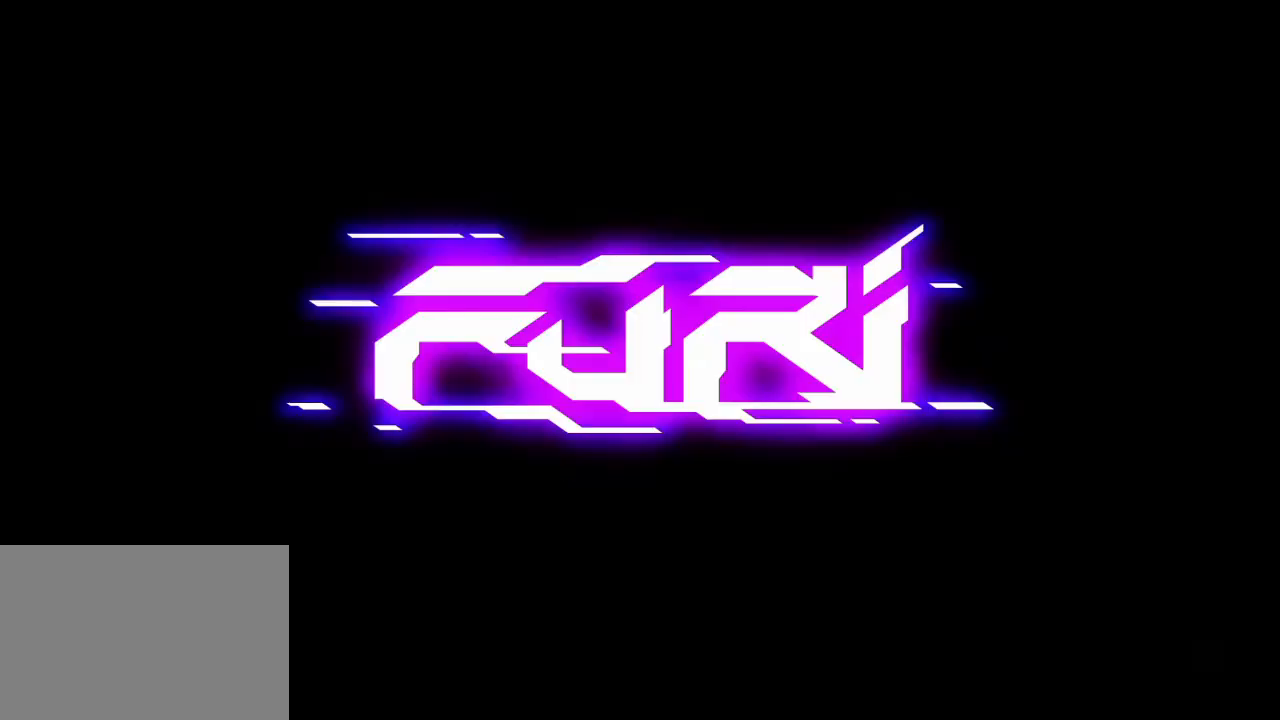
Gameplay with a controller (PlayStation layout); each line is a JSON object with the inputs held at the frame after it. "events" lists button and stick changes between this image and that frame as [ms after this image, input, new state], when the widget could be followed in between. Not read: DPAD_DOWN DPAD_LEFT DPAD_RIGHT DPAD_UP HOME L3 R3 SELECT SQUARE START.
{"buttons": ["R2"], "left_stick": "center", "right_stick": "center", "events": [[483, "R2", "down"]]}
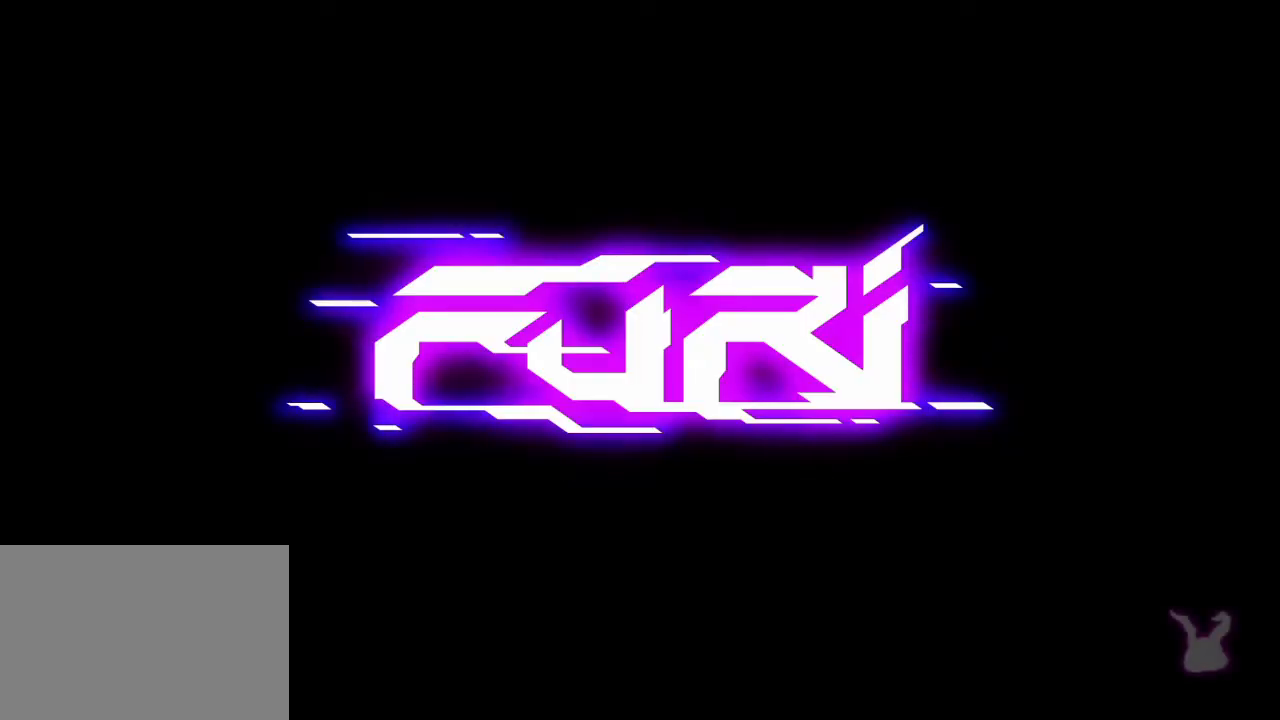
{"buttons": ["R2"], "left_stick": "center", "right_stick": "center", "events": []}
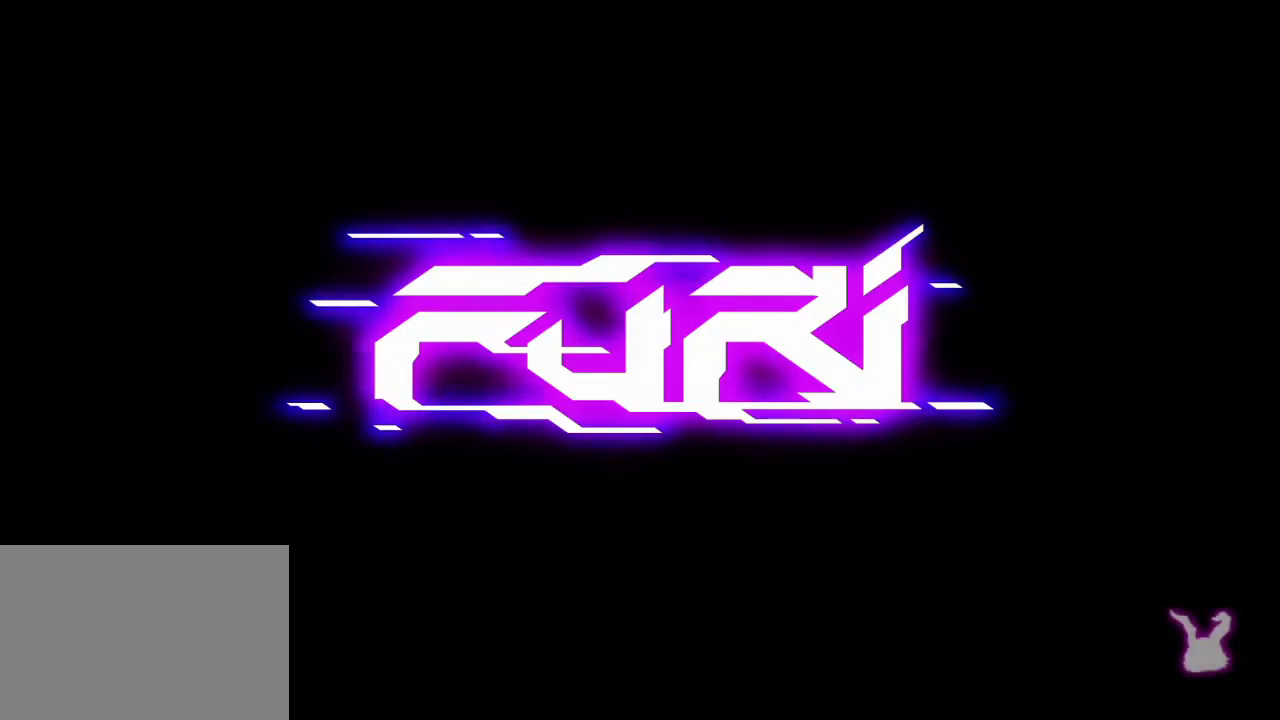
{"buttons": [], "left_stick": "center", "right_stick": "center", "events": [[417, "R2", "up"]]}
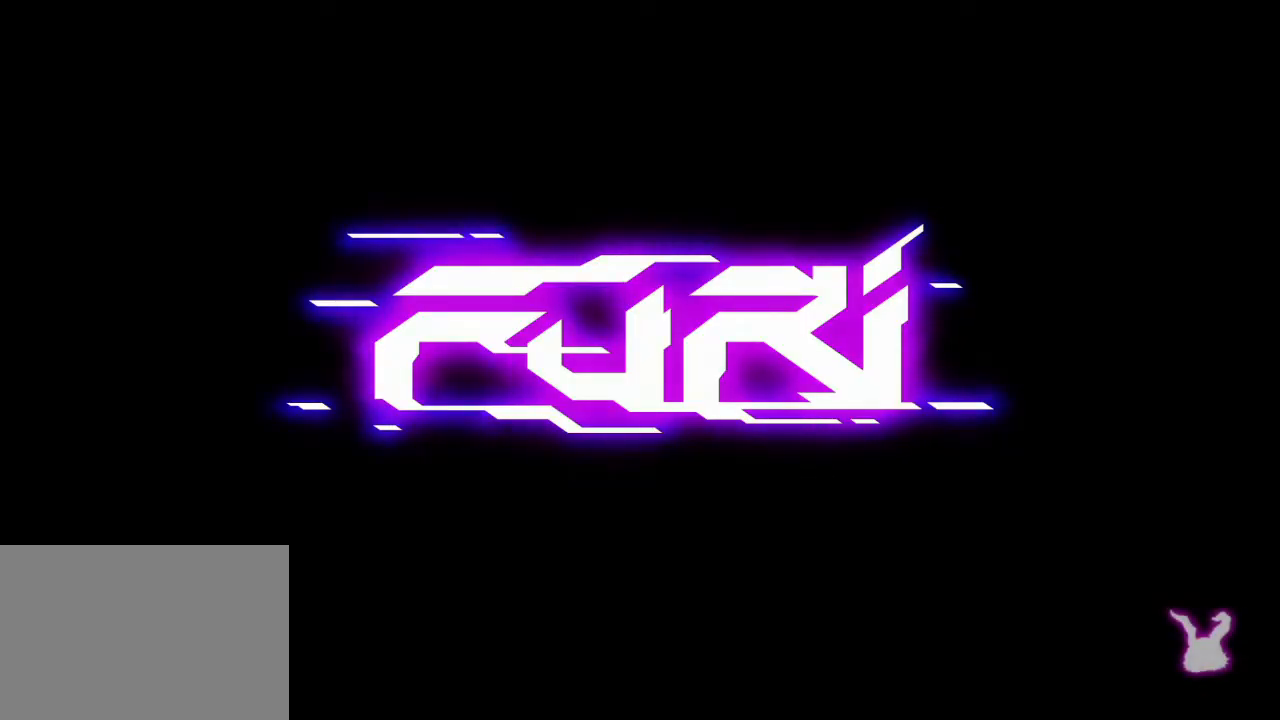
{"buttons": ["R2"], "left_stick": "center", "right_stick": "center", "events": [[233, "R2", "down"]]}
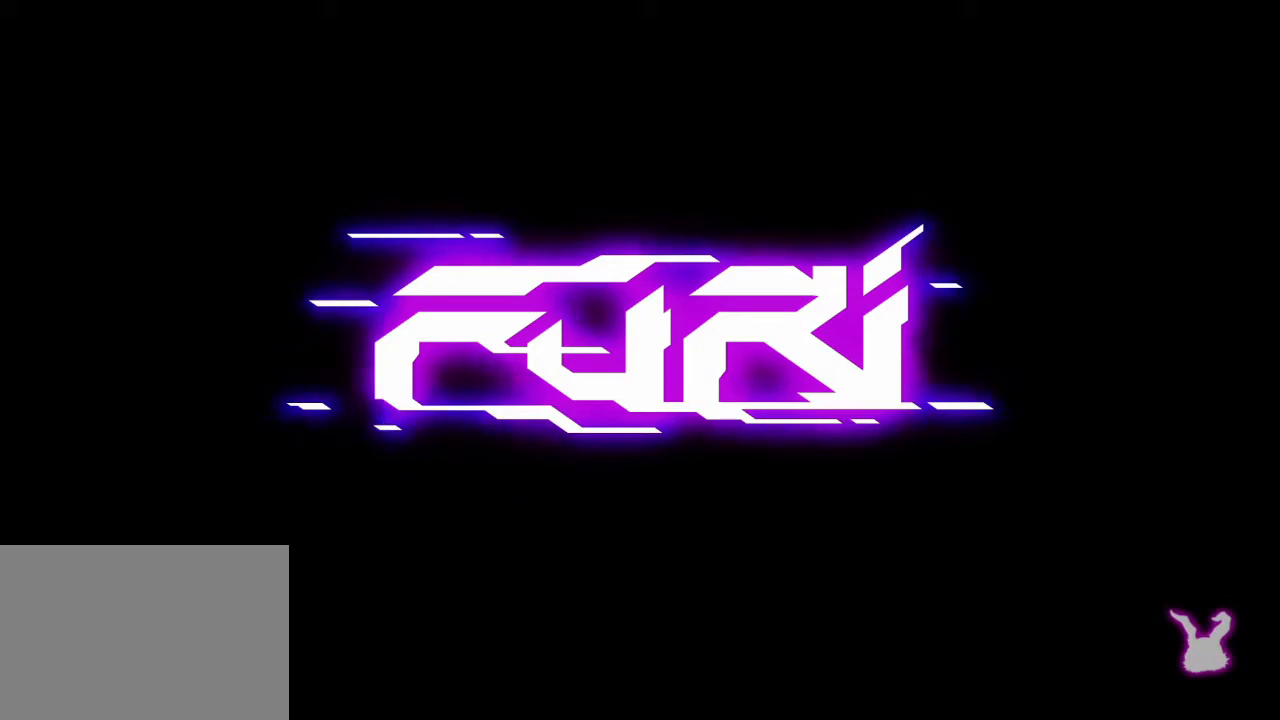
{"buttons": ["R2"], "left_stick": "center", "right_stick": "center", "events": []}
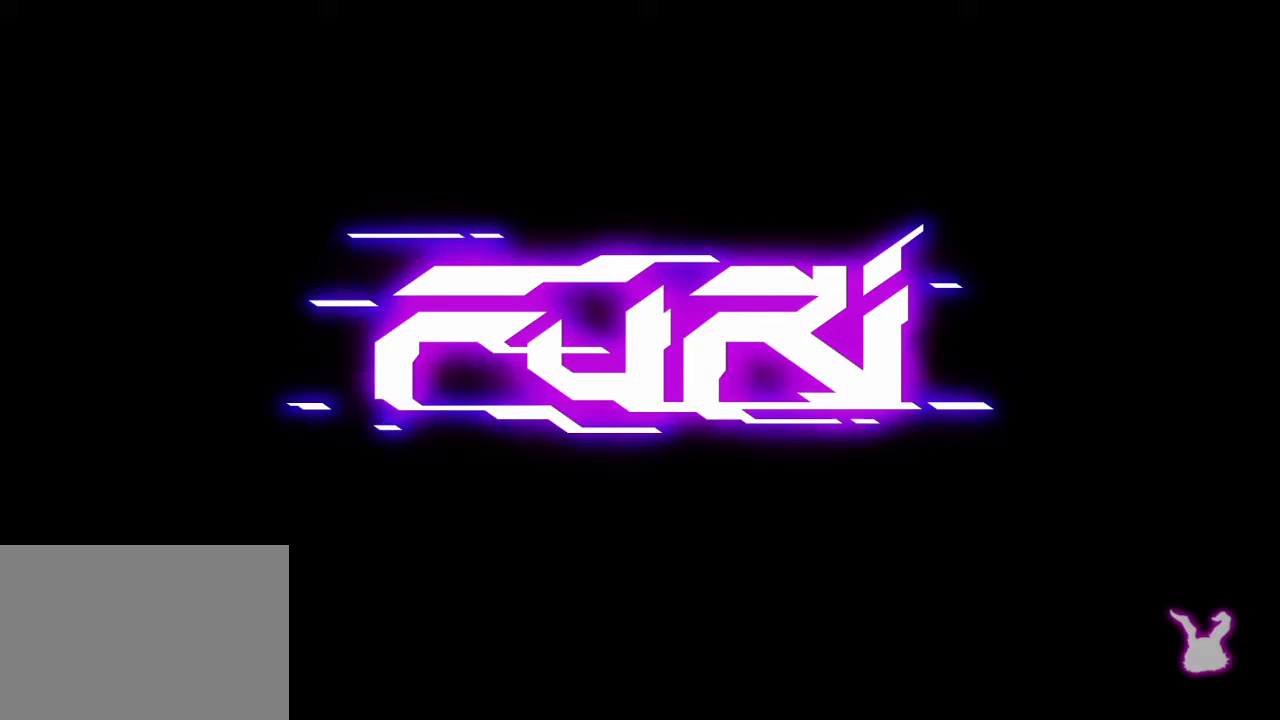
{"buttons": ["R2"], "left_stick": "center", "right_stick": "center", "events": []}
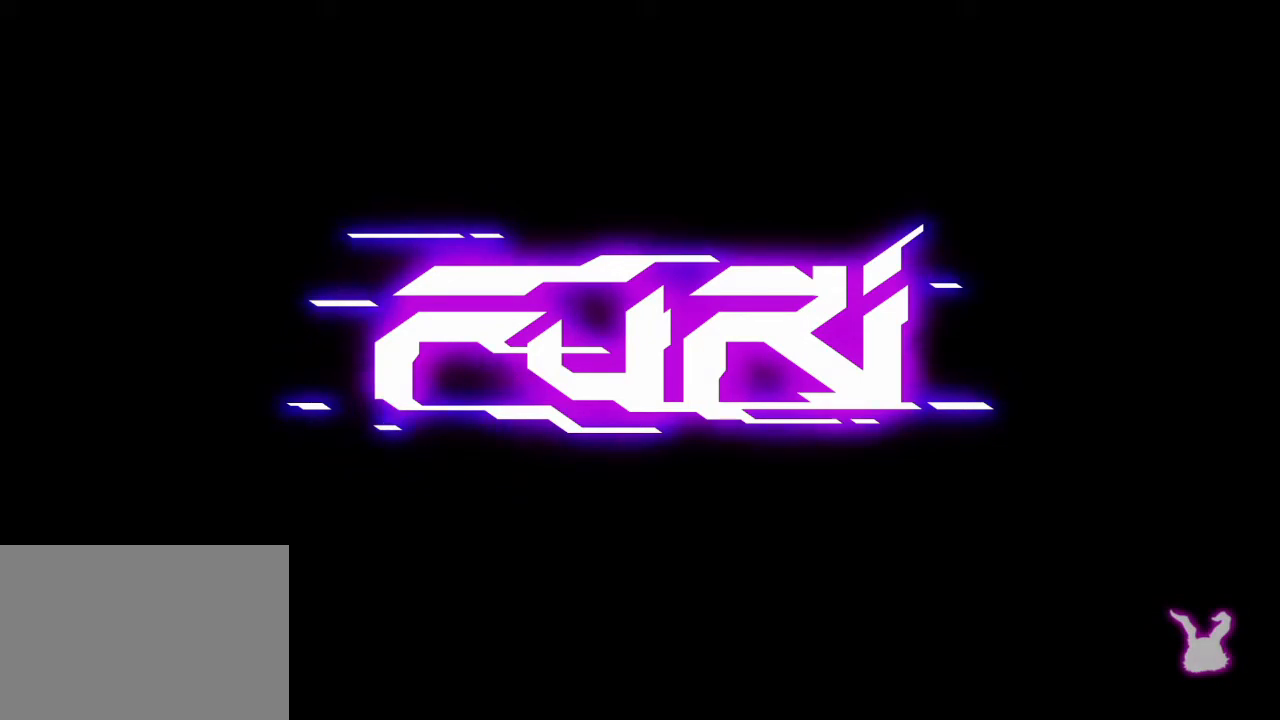
{"buttons": ["R2"], "left_stick": "center", "right_stick": "center", "events": []}
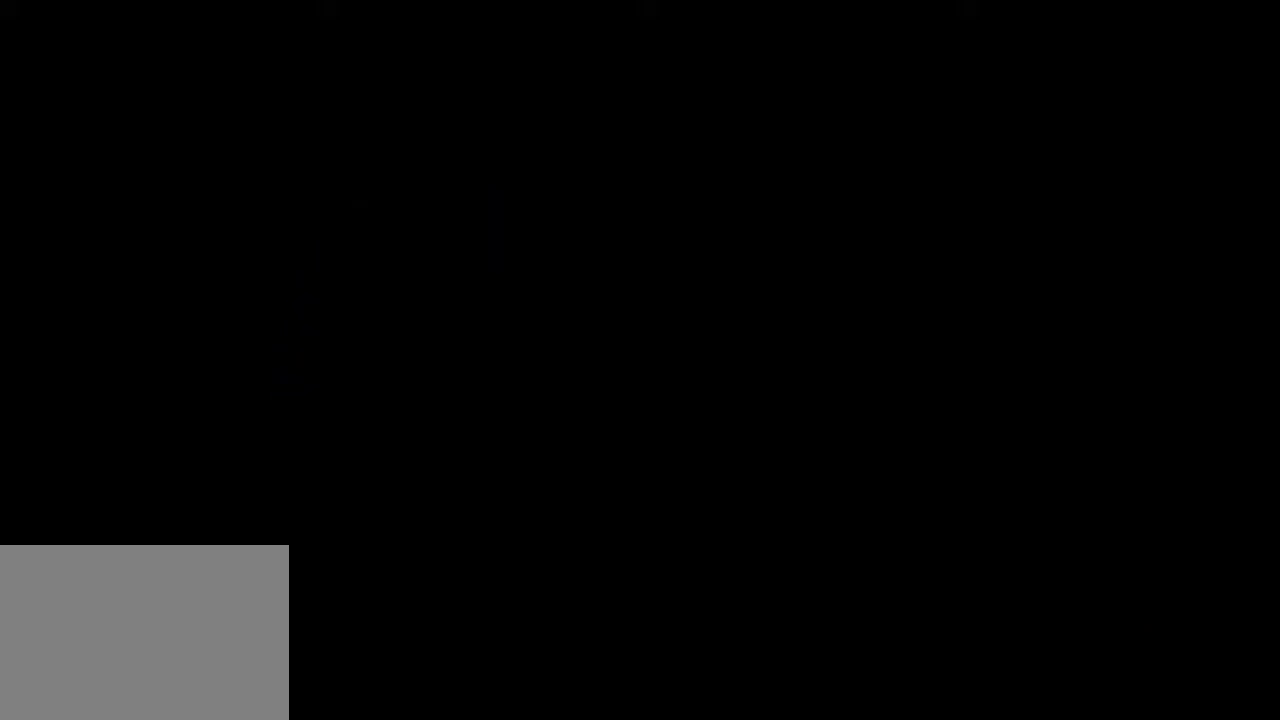
{"buttons": ["R2"], "left_stick": "center", "right_stick": "center", "events": []}